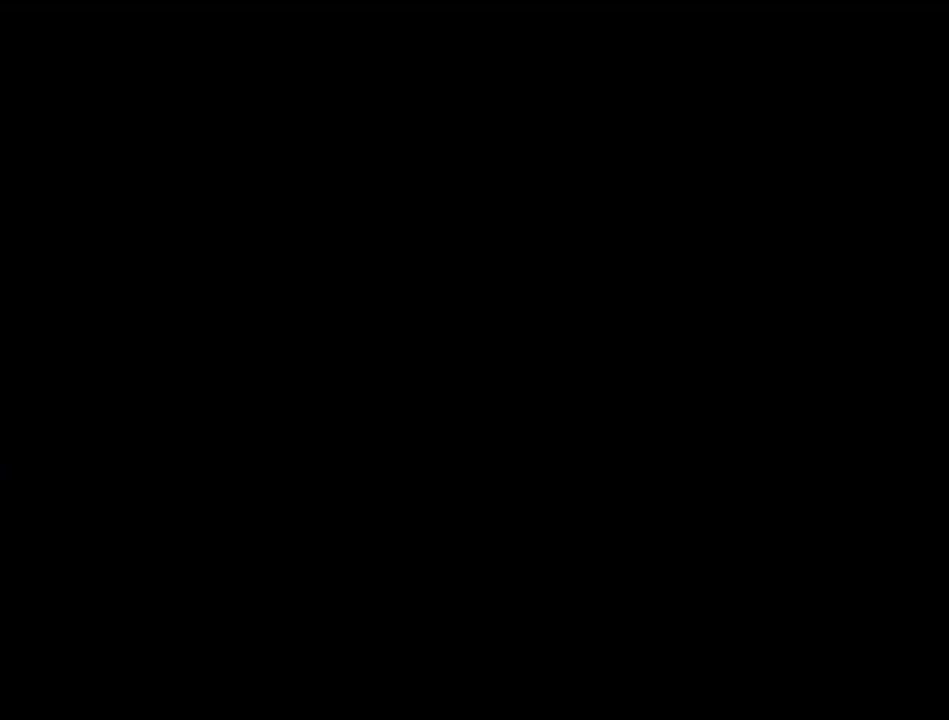
Gameplay with a controller (Xbox layout); each line is a JSON object with the inputs held at the frame after it (dt_ms = milliseconds from this image to that frame). "events" lists button and stick changes between this image and that frame as [ms after this image, input, new state], when the widget could be followed in between.
{"dt_ms": 200, "buttons": ["A"], "left_stick": "center", "right_stick": "center", "events": [[67, "A", "up"], [167, "A", "down"]]}
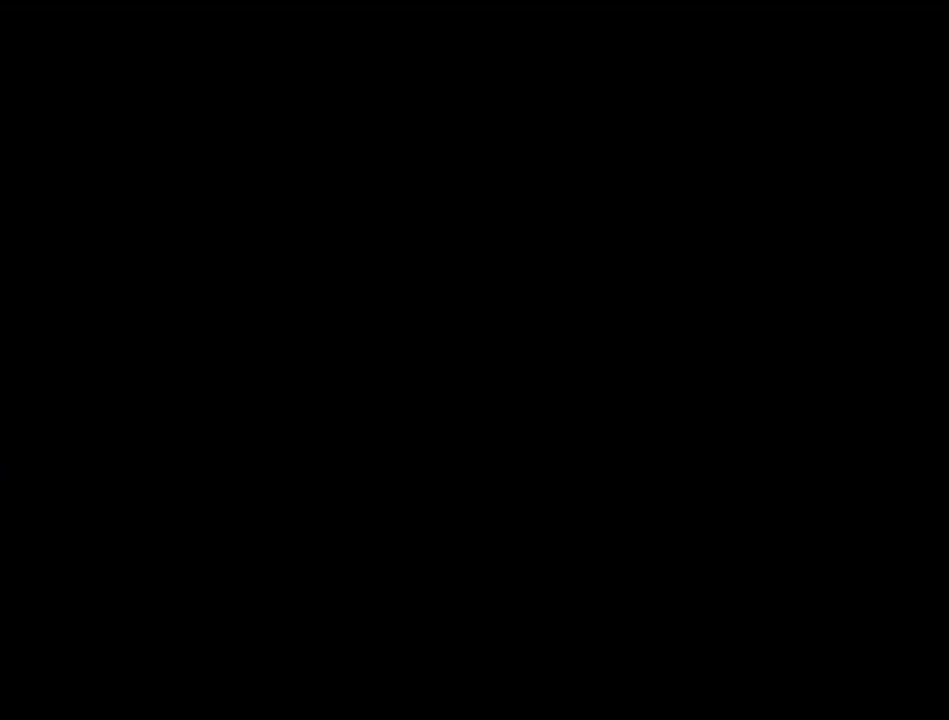
{"dt_ms": 100, "buttons": [], "left_stick": "center", "right_stick": "center", "events": [[33, "A", "up"]]}
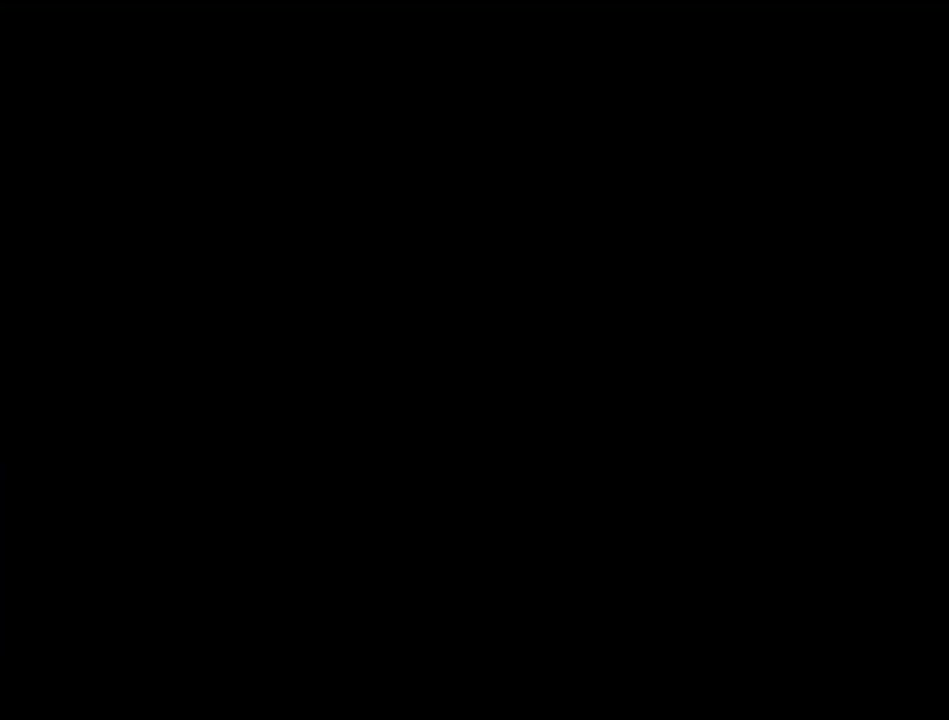
{"dt_ms": 300, "buttons": [], "left_stick": "center", "right_stick": "center", "events": [[33, "A", "down"], [133, "A", "up"], [200, "A", "down"], [300, "A", "up"]]}
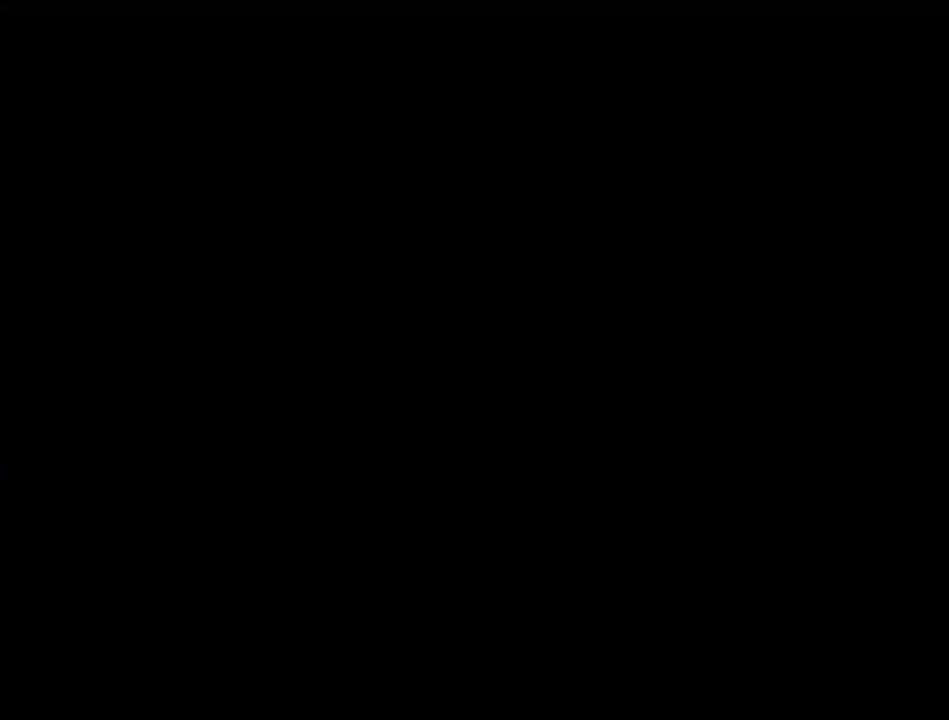
{"dt_ms": 100, "buttons": ["A"], "left_stick": "center", "right_stick": "center", "events": [[100, "A", "down"]]}
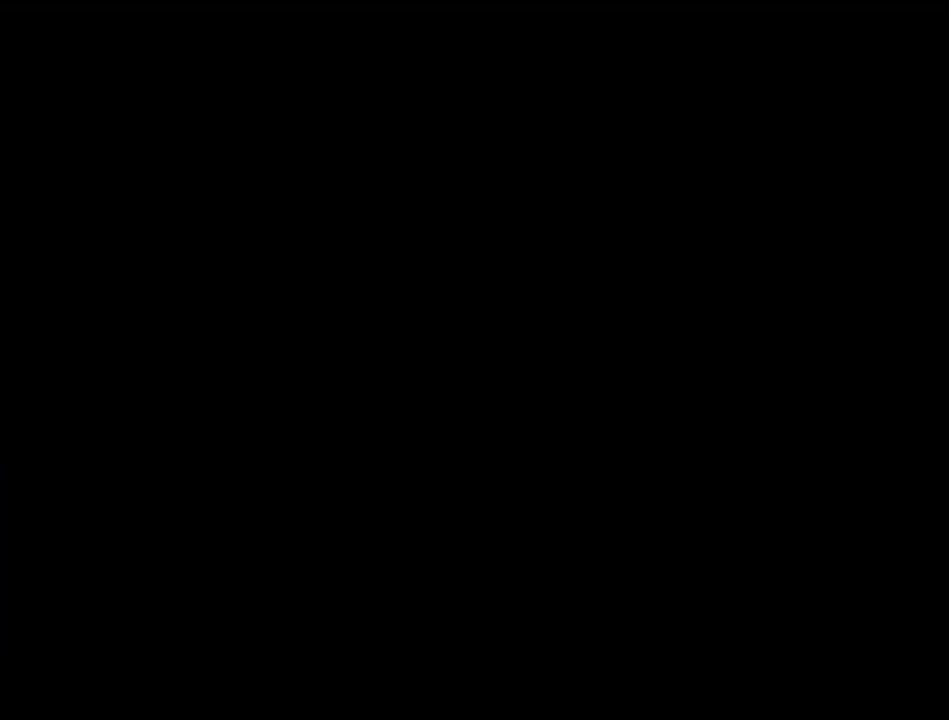
{"dt_ms": 200, "buttons": ["A"], "left_stick": "center", "right_stick": "center", "events": [[67, "A", "up"], [133, "A", "down"]]}
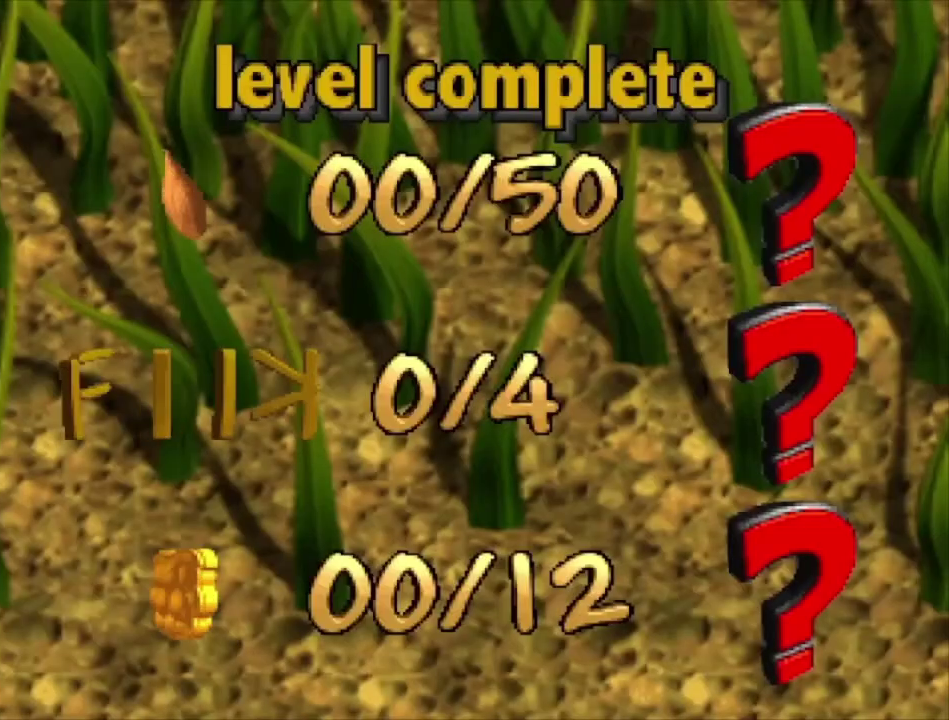
{"dt_ms": 100, "buttons": [], "left_stick": "center", "right_stick": "center", "events": [[33, "A", "up"]]}
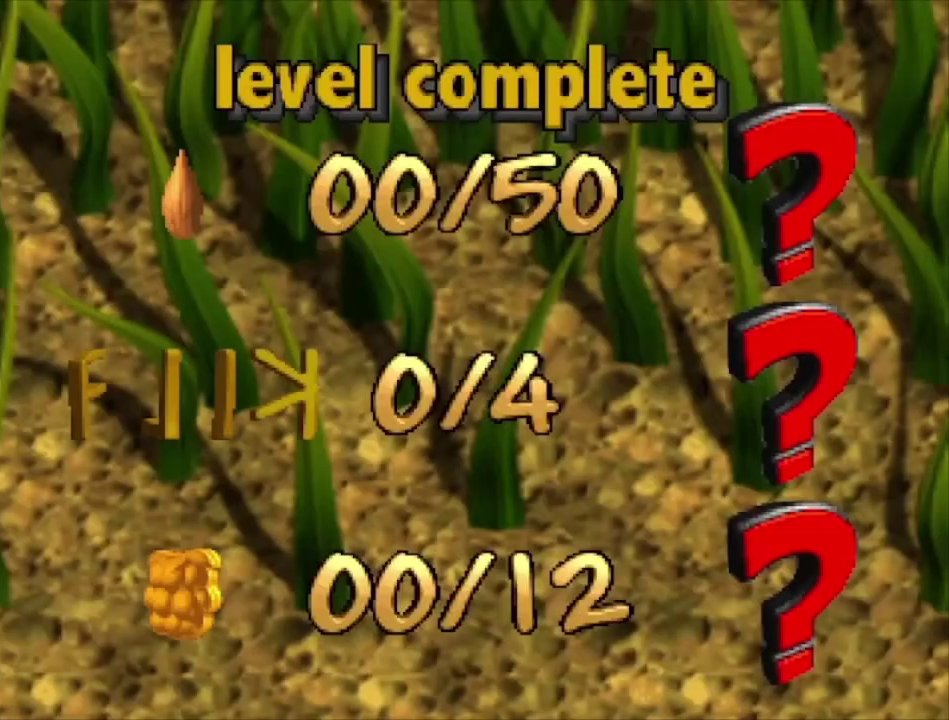
{"dt_ms": 100, "buttons": ["A"], "left_stick": "center", "right_stick": "center", "events": [[33, "A", "down"]]}
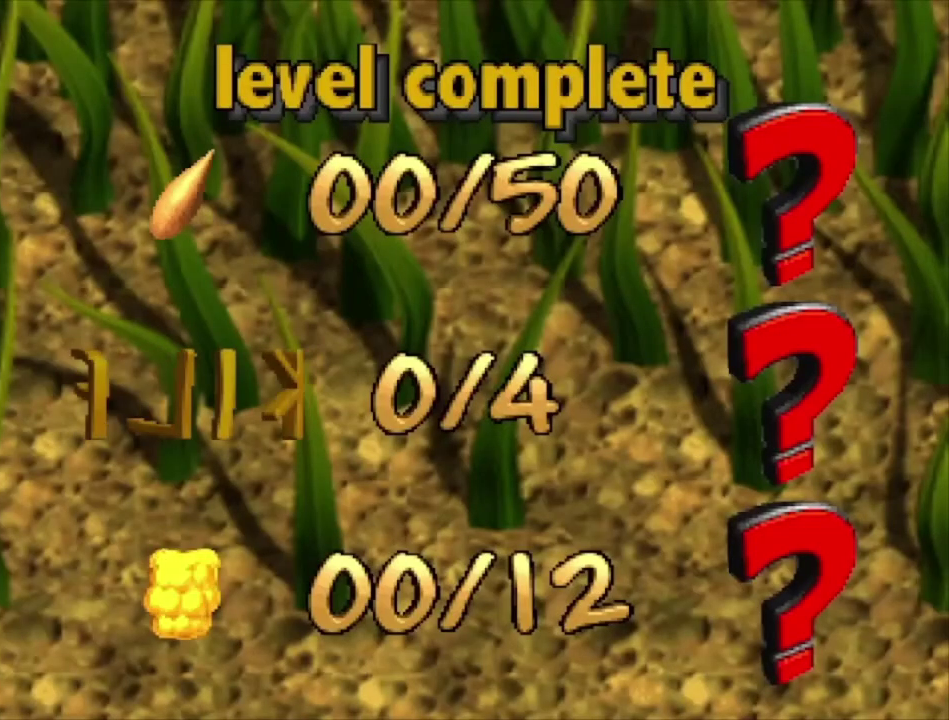
{"dt_ms": 300, "buttons": ["A"], "left_stick": "center", "right_stick": "center", "events": [[33, "A", "up"], [133, "A", "down"], [200, "A", "up"], [300, "A", "down"]]}
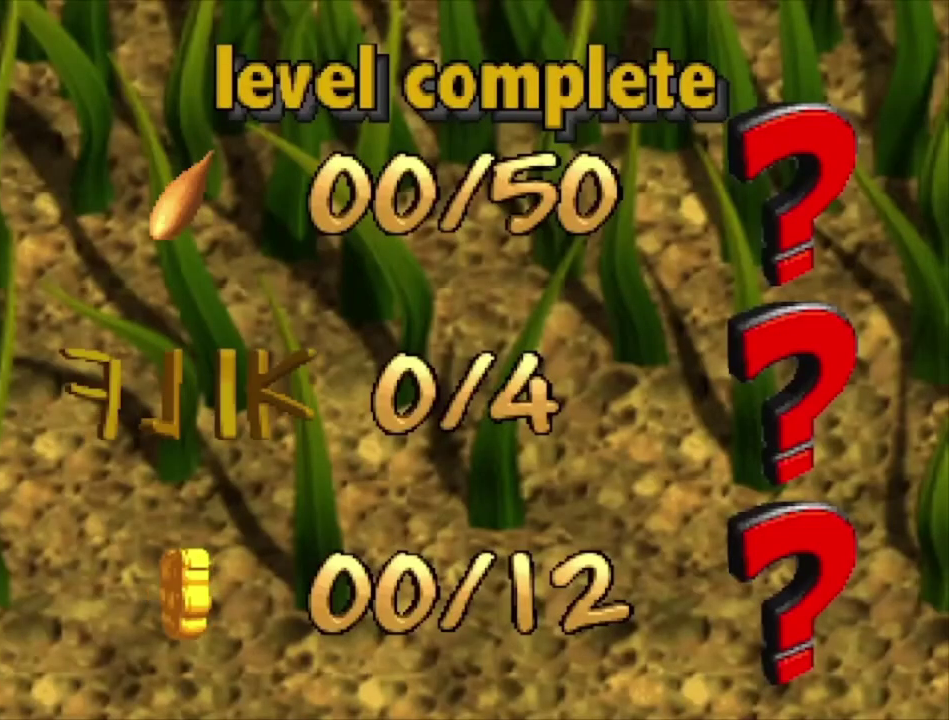
{"dt_ms": 100, "buttons": [], "left_stick": "center", "right_stick": "center", "events": [[100, "A", "up"]]}
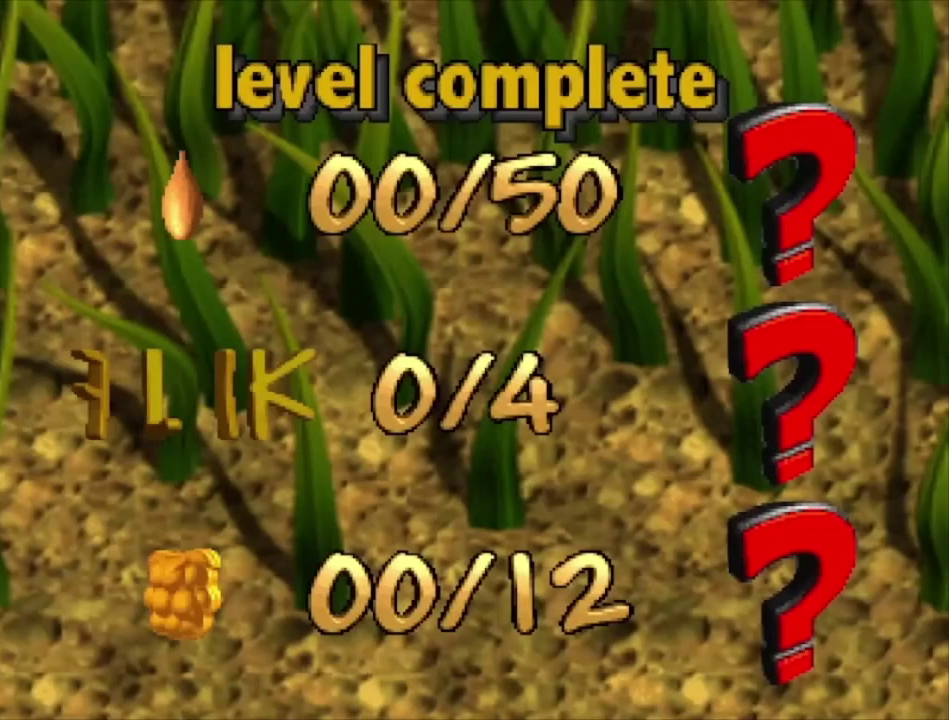
{"dt_ms": 400, "buttons": [], "left_stick": "center", "right_stick": "center", "events": [[133, "A", "down"], [200, "A", "up"], [300, "A", "down"], [367, "A", "up"]]}
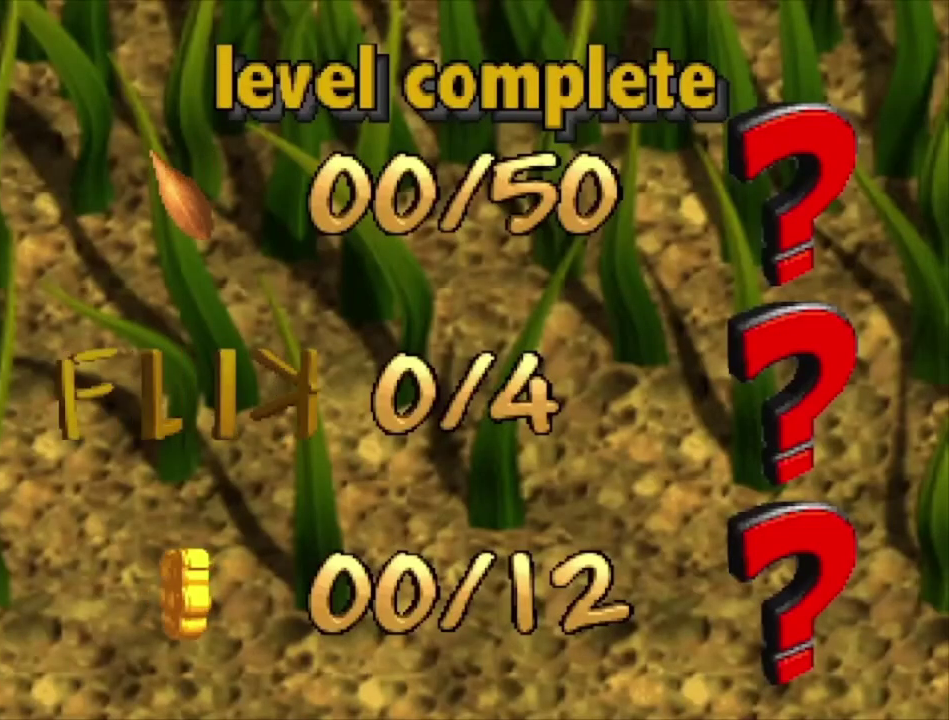
{"dt_ms": 100, "buttons": ["A"], "left_stick": "center", "right_stick": "center", "events": [[100, "A", "down"]]}
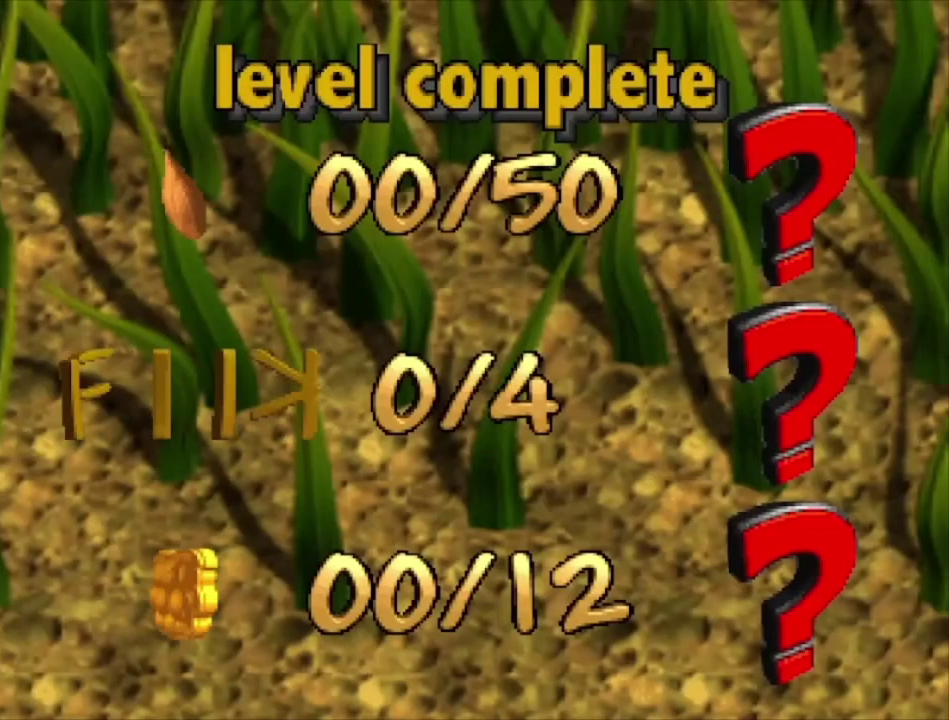
{"dt_ms": 200, "buttons": ["A"], "left_stick": "center", "right_stick": "center", "events": [[67, "A", "up"], [200, "A", "down"]]}
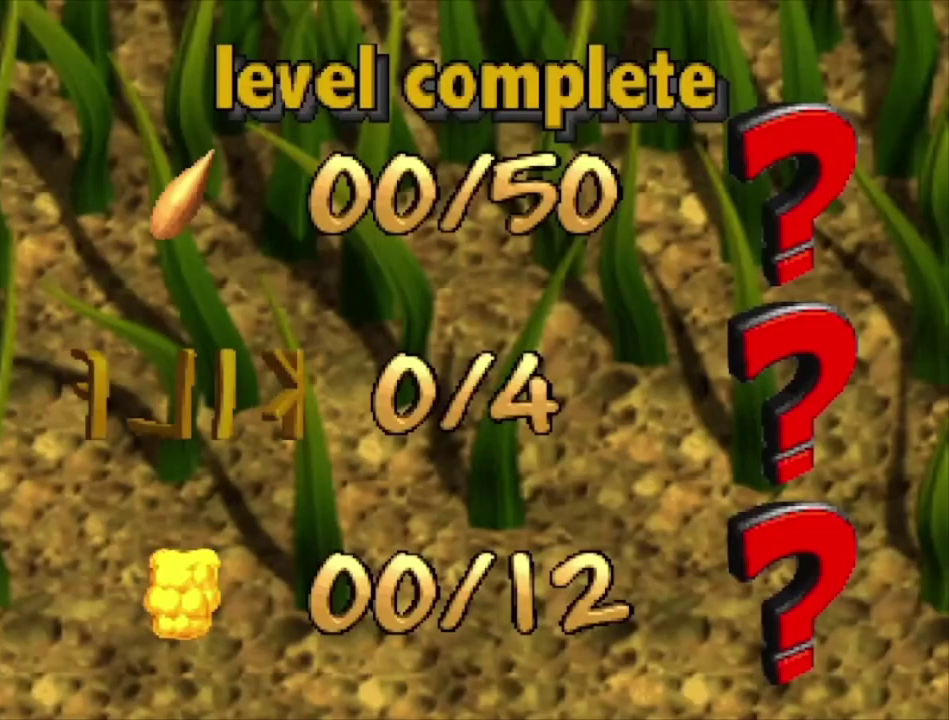
{"dt_ms": 200, "buttons": [], "left_stick": "center", "right_stick": "center", "events": [[100, "A", "up"]]}
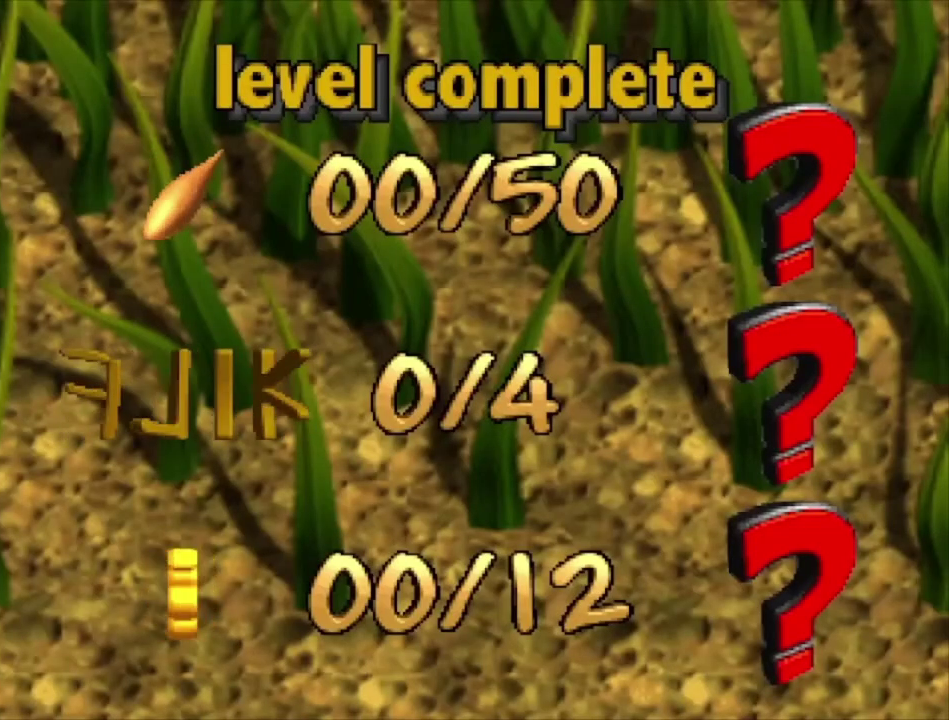
{"dt_ms": 200, "buttons": ["A"], "left_stick": "center", "right_stick": "center", "events": [[33, "A", "down"], [100, "A", "up"], [200, "A", "down"]]}
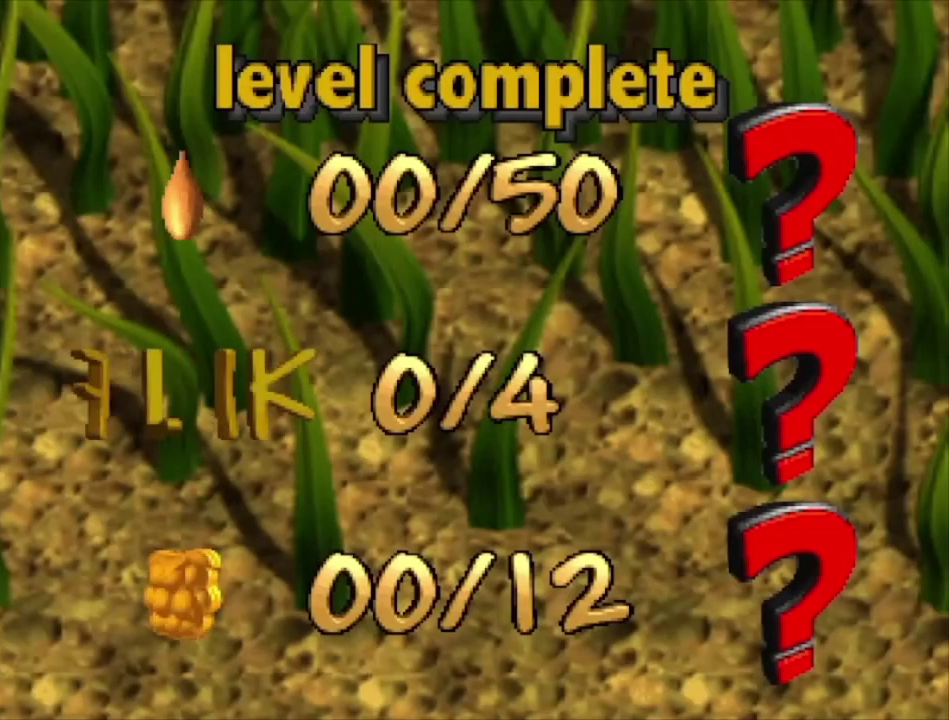
{"dt_ms": 400, "buttons": ["A"], "left_stick": "center", "right_stick": "center", "events": [[133, "A", "up"], [233, "A", "down"], [300, "A", "up"], [400, "A", "down"]]}
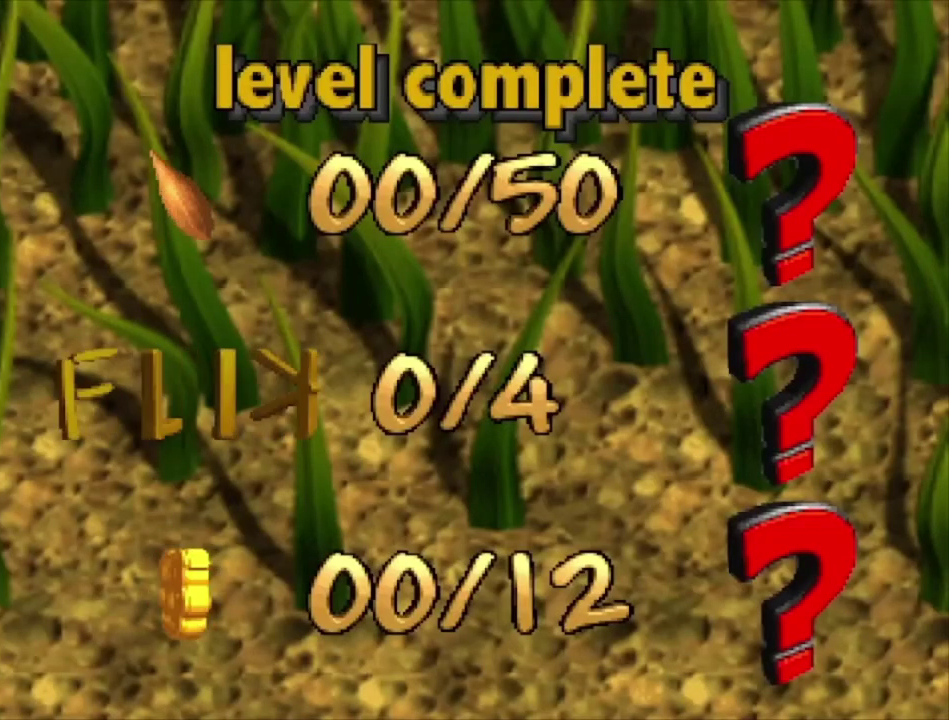
{"dt_ms": 600, "buttons": ["A"], "left_stick": "center", "right_stick": "center", "events": [[100, "A", "up"], [200, "A", "down"], [267, "A", "up"], [367, "A", "down"], [433, "A", "up"], [567, "A", "down"]]}
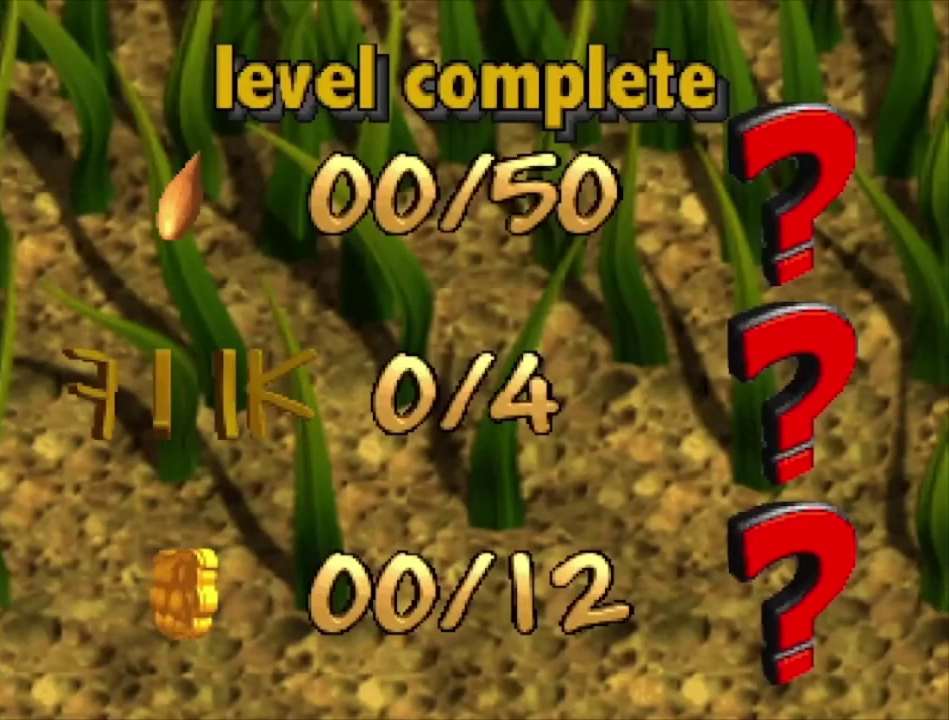
{"dt_ms": 700, "buttons": [], "left_stick": "center", "right_stick": "center", "events": [[33, "A", "up"]]}
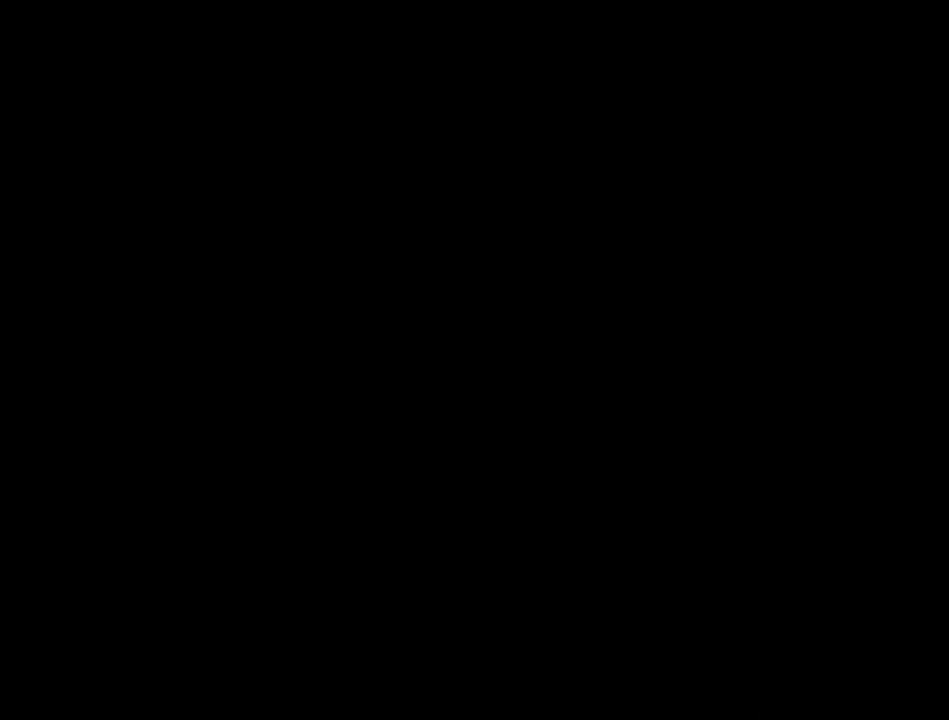
{"dt_ms": 300, "buttons": [], "left_stick": "center", "right_stick": "center", "events": []}
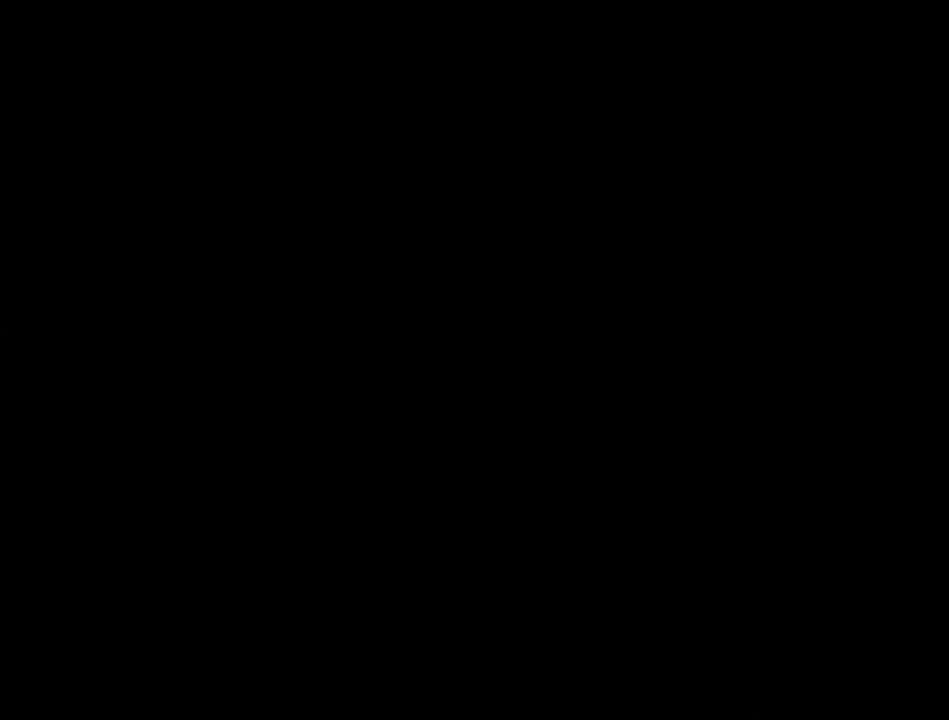
{"dt_ms": 500, "buttons": [], "left_stick": "center", "right_stick": "center", "events": []}
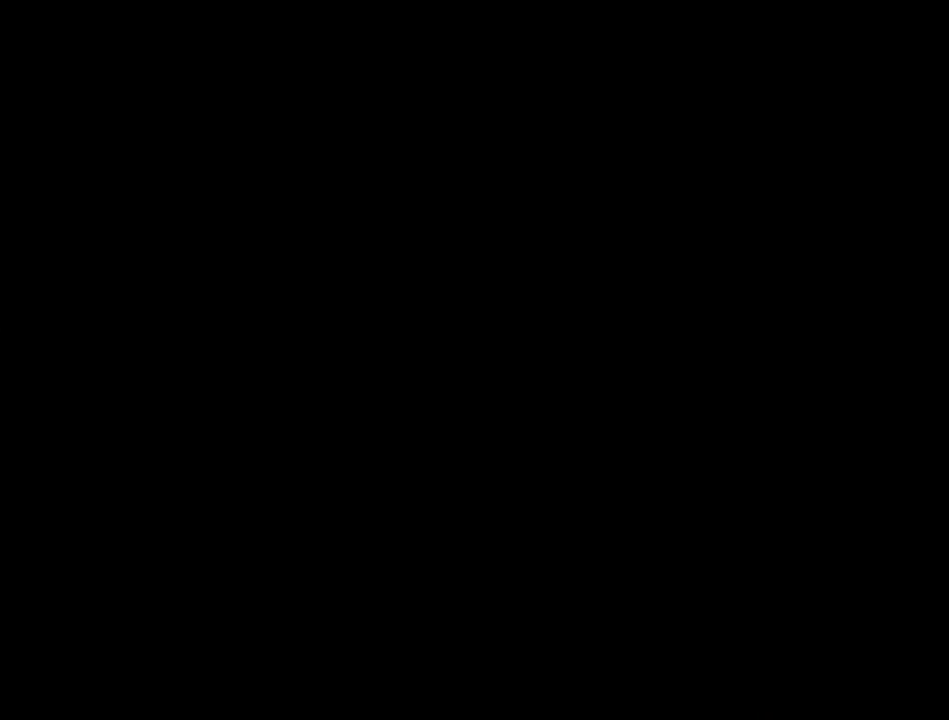
{"dt_ms": 500, "buttons": [], "left_stick": "center", "right_stick": "center", "events": []}
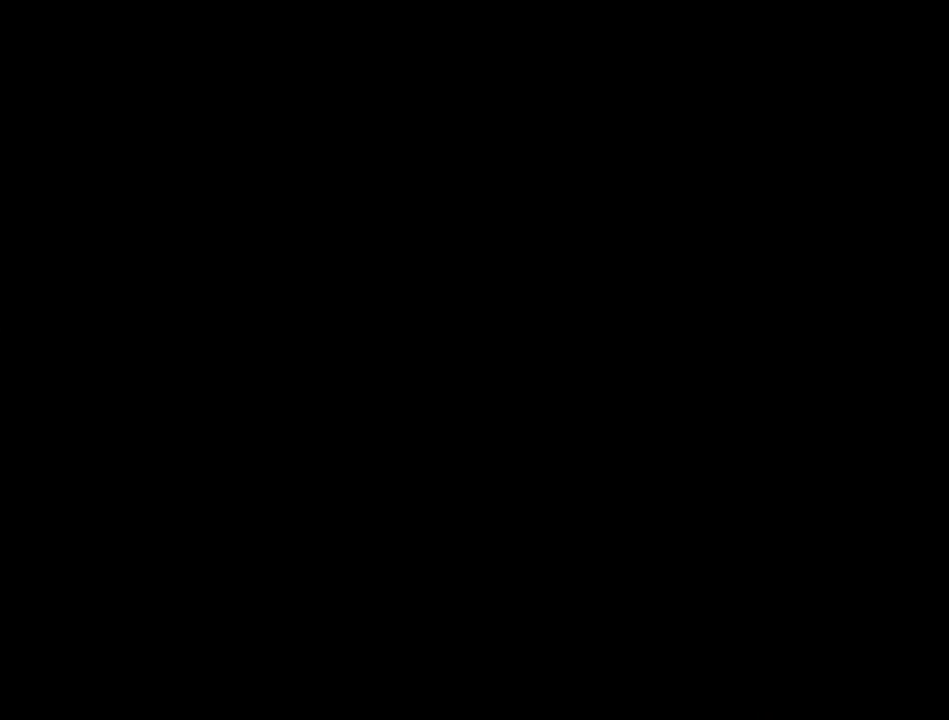
{"dt_ms": 500, "buttons": [], "left_stick": "center", "right_stick": "center", "events": []}
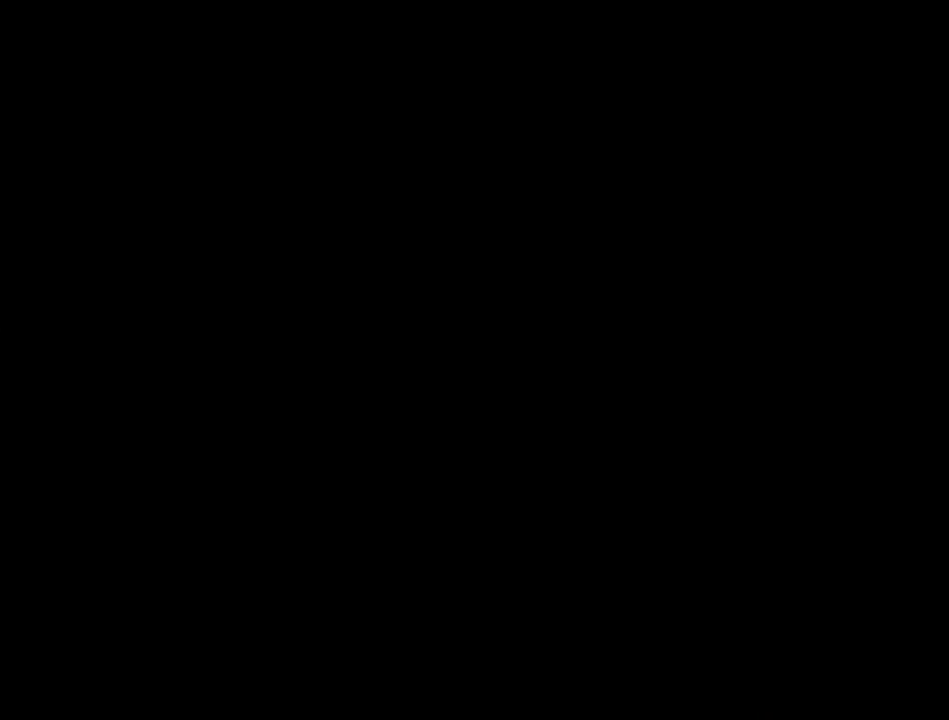
{"dt_ms": 500, "buttons": [], "left_stick": "center", "right_stick": "center", "events": []}
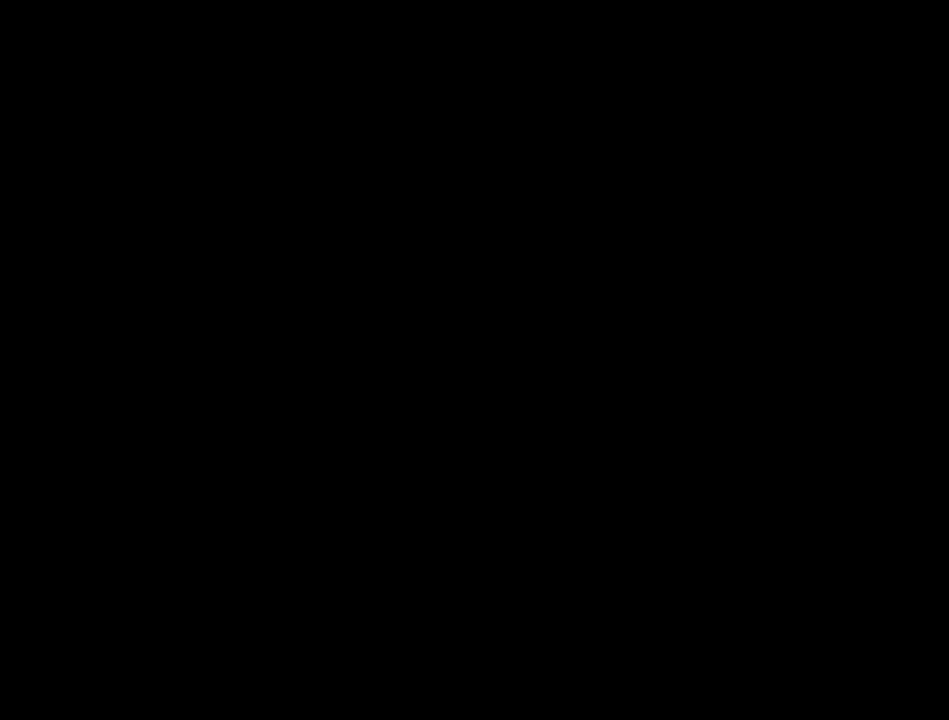
{"dt_ms": 600, "buttons": [], "left_stick": "center", "right_stick": "center", "events": [[467, "X", "down"], [533, "X", "up"]]}
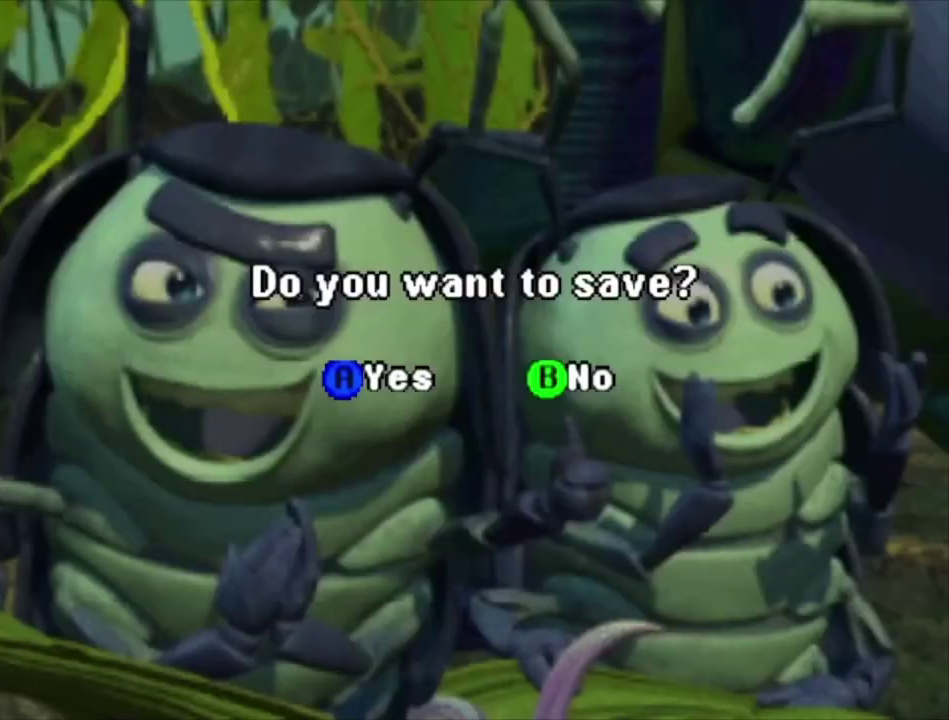
{"dt_ms": 100, "buttons": ["X"], "left_stick": "center", "right_stick": "center", "events": [[33, "X", "down"]]}
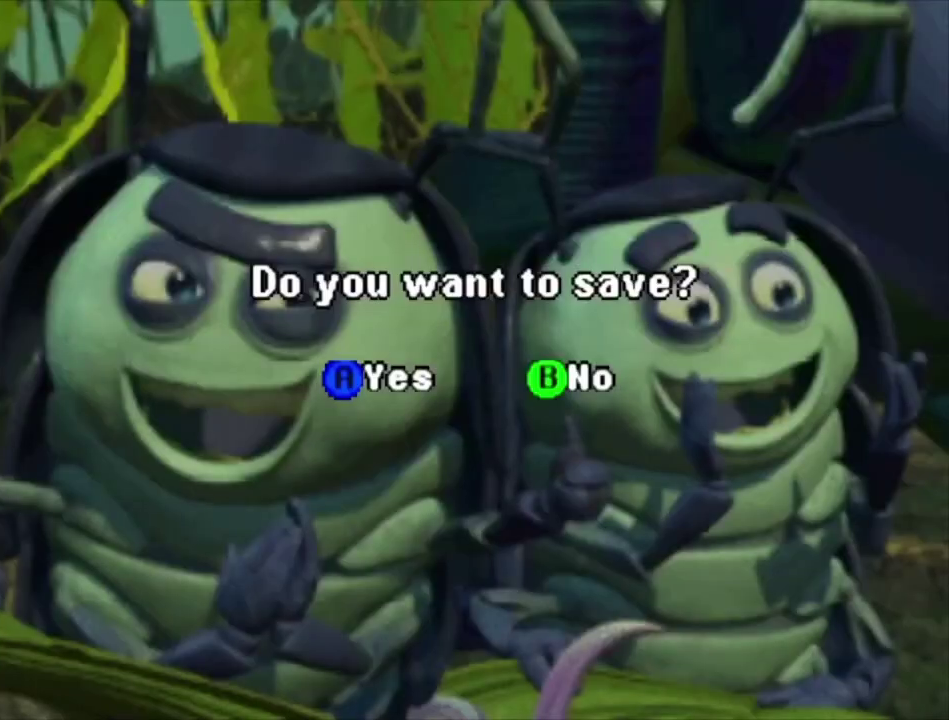
{"dt_ms": 100, "buttons": [], "left_stick": "center", "right_stick": "center", "events": [[67, "X", "up"]]}
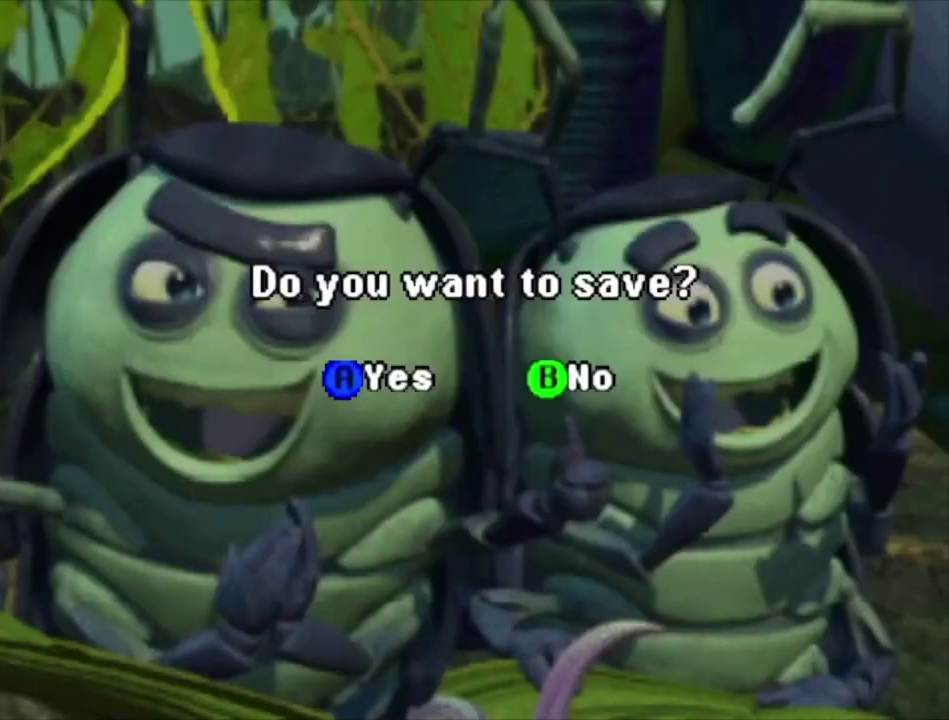
{"dt_ms": 300, "buttons": [], "left_stick": "center", "right_stick": "center", "events": [[33, "X", "down"], [133, "X", "up"], [200, "X", "down"], [300, "X", "up"]]}
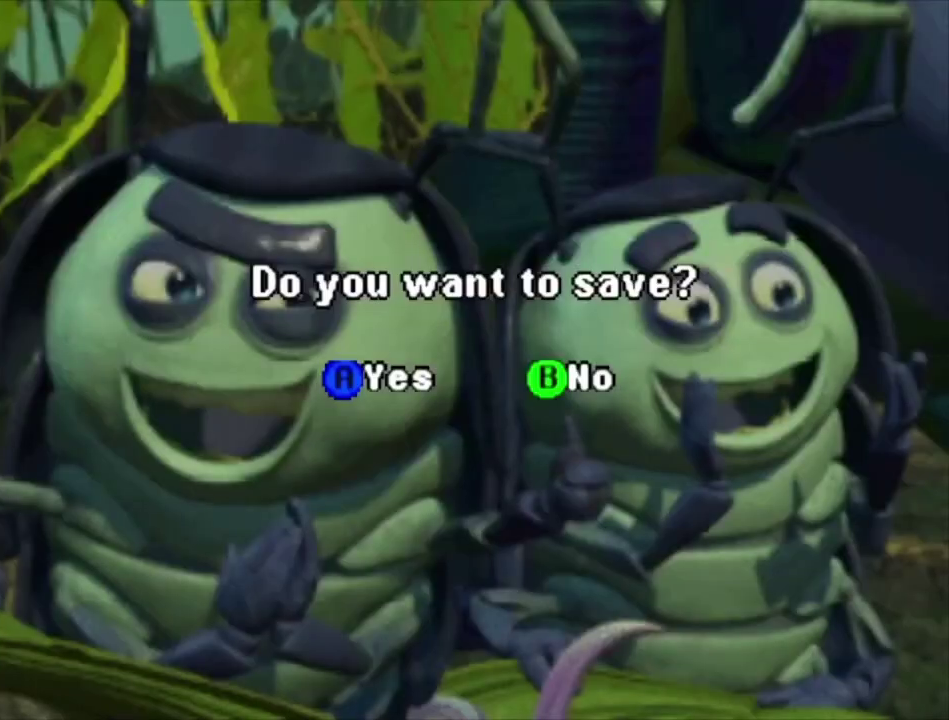
{"dt_ms": 100, "buttons": ["X"], "left_stick": "center", "right_stick": "center", "events": [[100, "X", "down"]]}
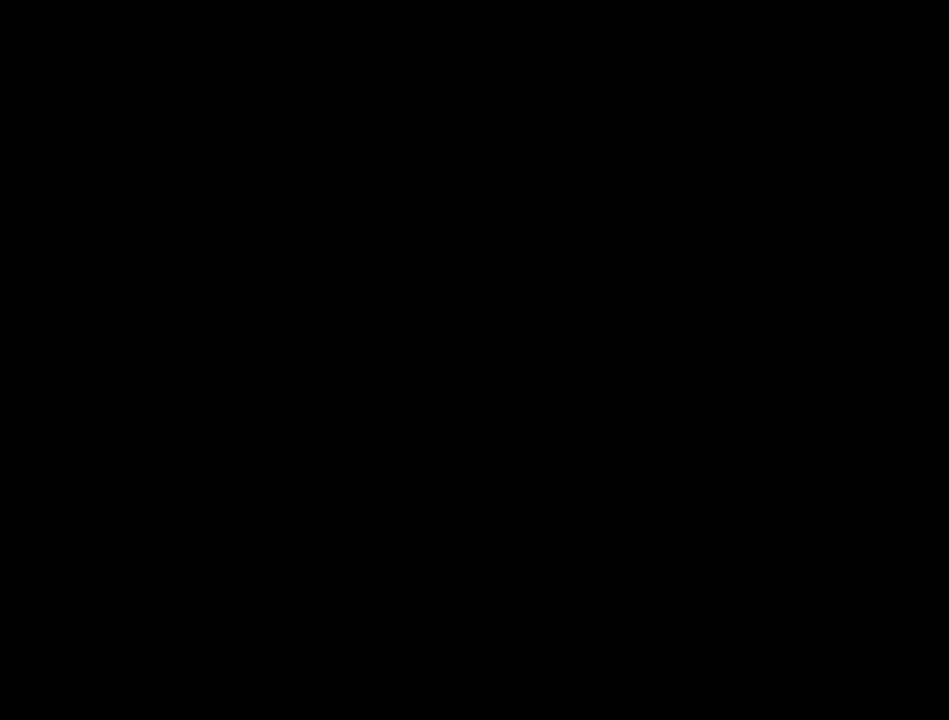
{"dt_ms": 200, "buttons": ["X"], "left_stick": "center", "right_stick": "center", "events": [[67, "X", "up"], [167, "X", "down"]]}
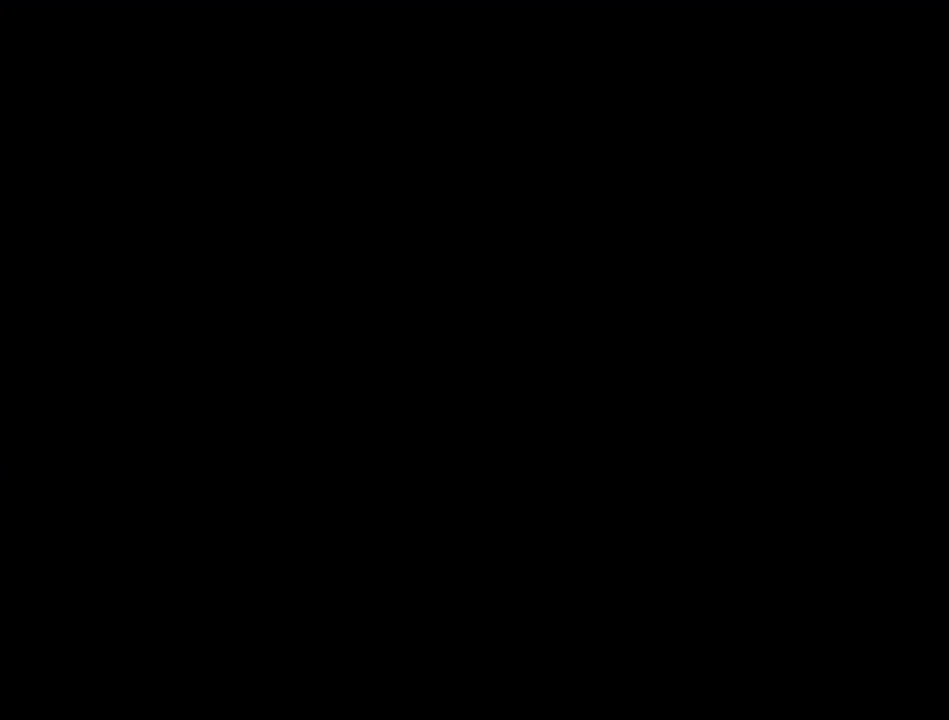
{"dt_ms": 100, "buttons": [], "left_stick": "center", "right_stick": "center", "events": [[67, "X", "up"]]}